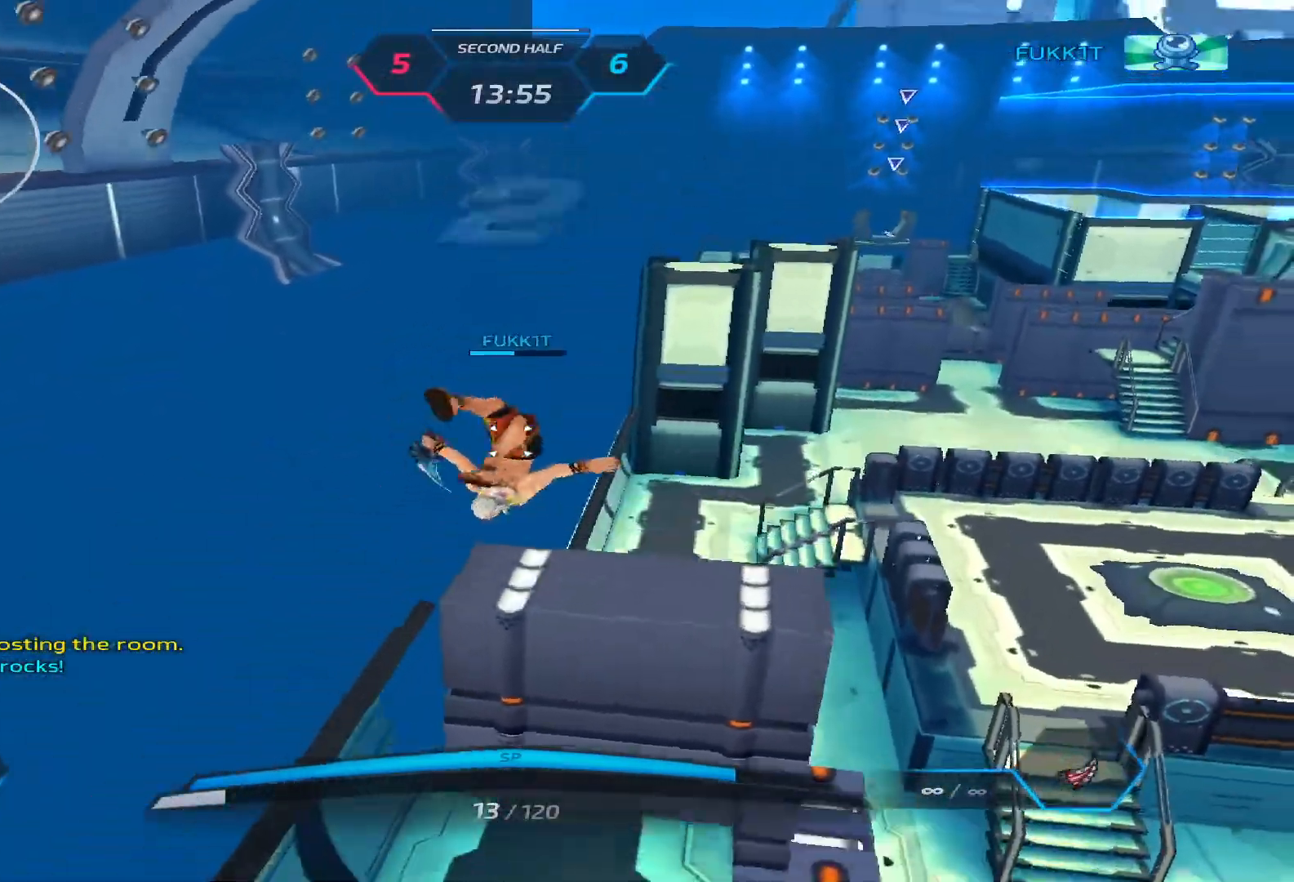
Gameplay with keyboard; each line is a JSON object with the keys held at the frame after it. "events" lists presses ("down") and releases ("up") of "1", "2", "3", "4", "5", "a", "alt", "b", "c", "ctrl", "d", "e", "f", "g", "q", "r", "s", "shift", "space", "t", "tab", "v", "w", "x" and "z" between this image and that frame as [ms after this image, input, new state], when the widget could be followed in between. No other keys are recorded. Mouse input is not recorded.
{"keys": ["tab"], "events": [[150, "tab", "down"]]}
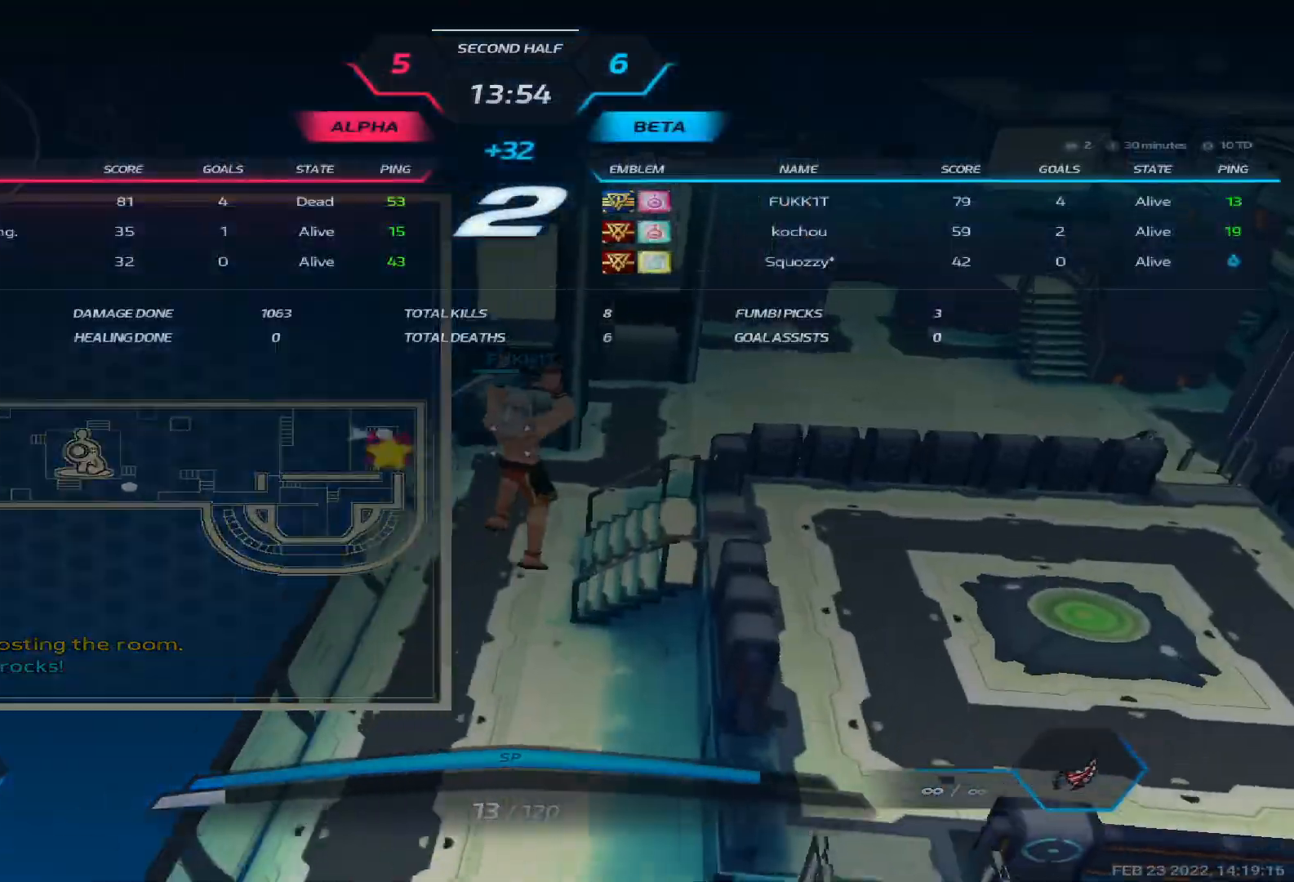
{"keys": ["tab"], "events": []}
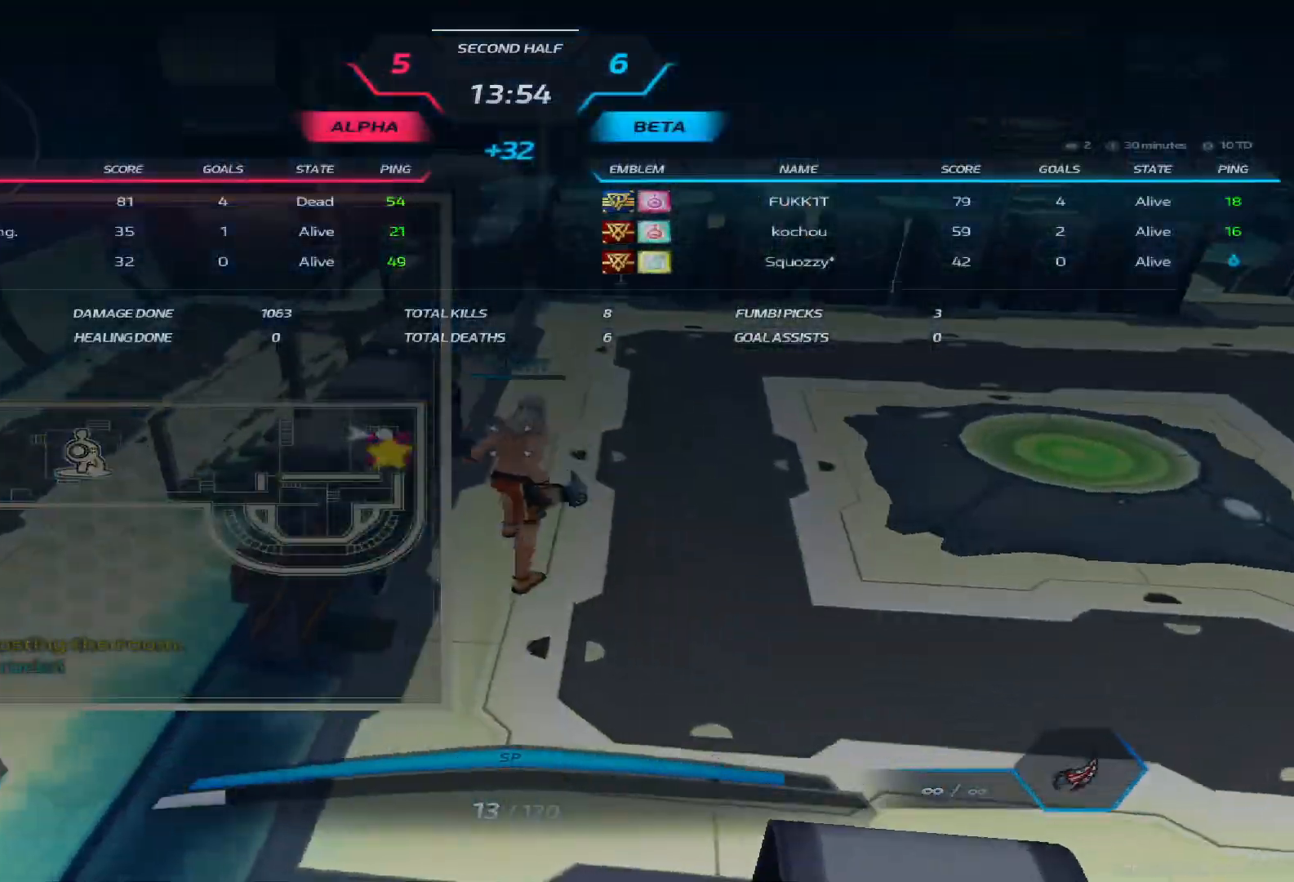
{"keys": ["tab"], "events": []}
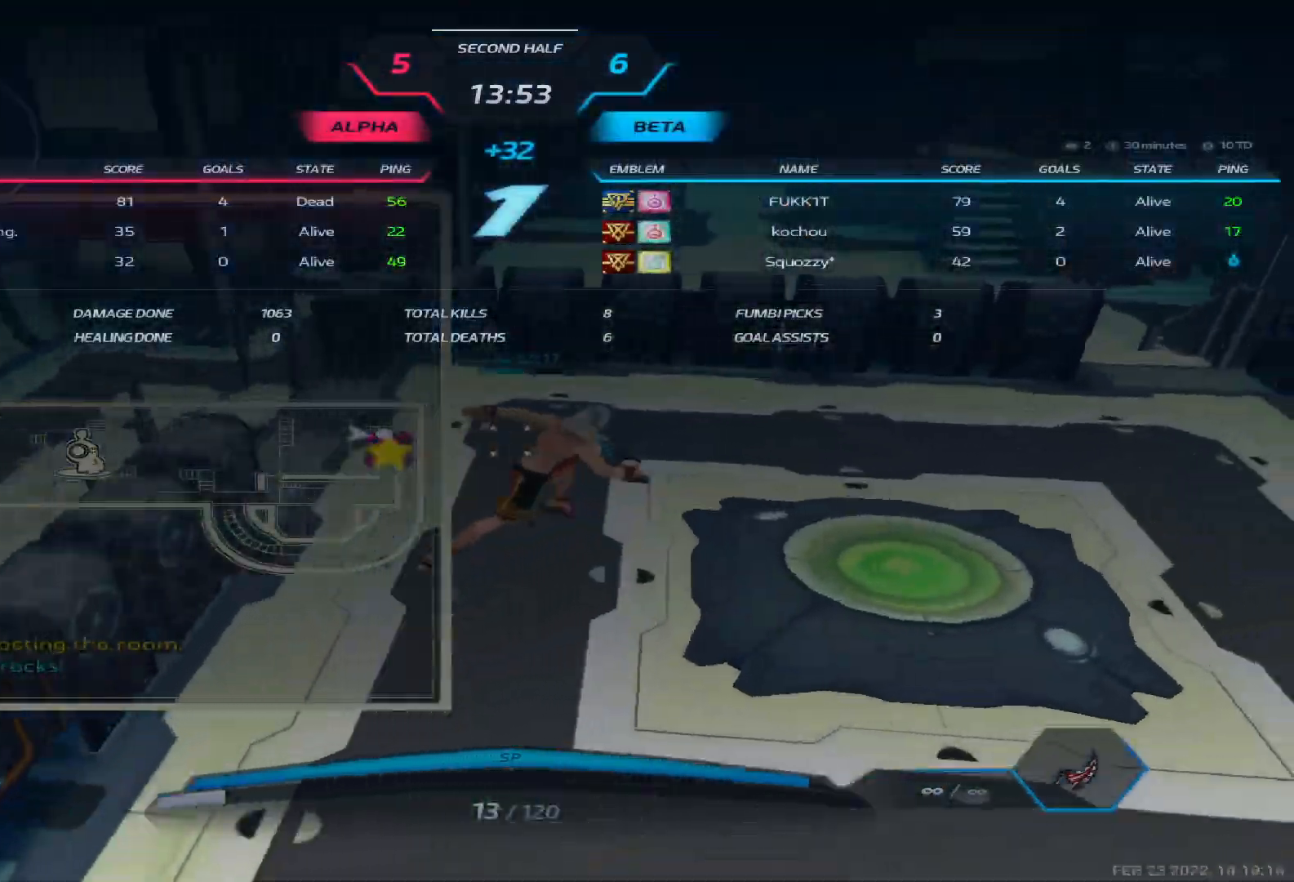
{"keys": ["a", "w"], "events": [[67, "tab", "up"], [233, "a", "down"], [267, "w", "down"]]}
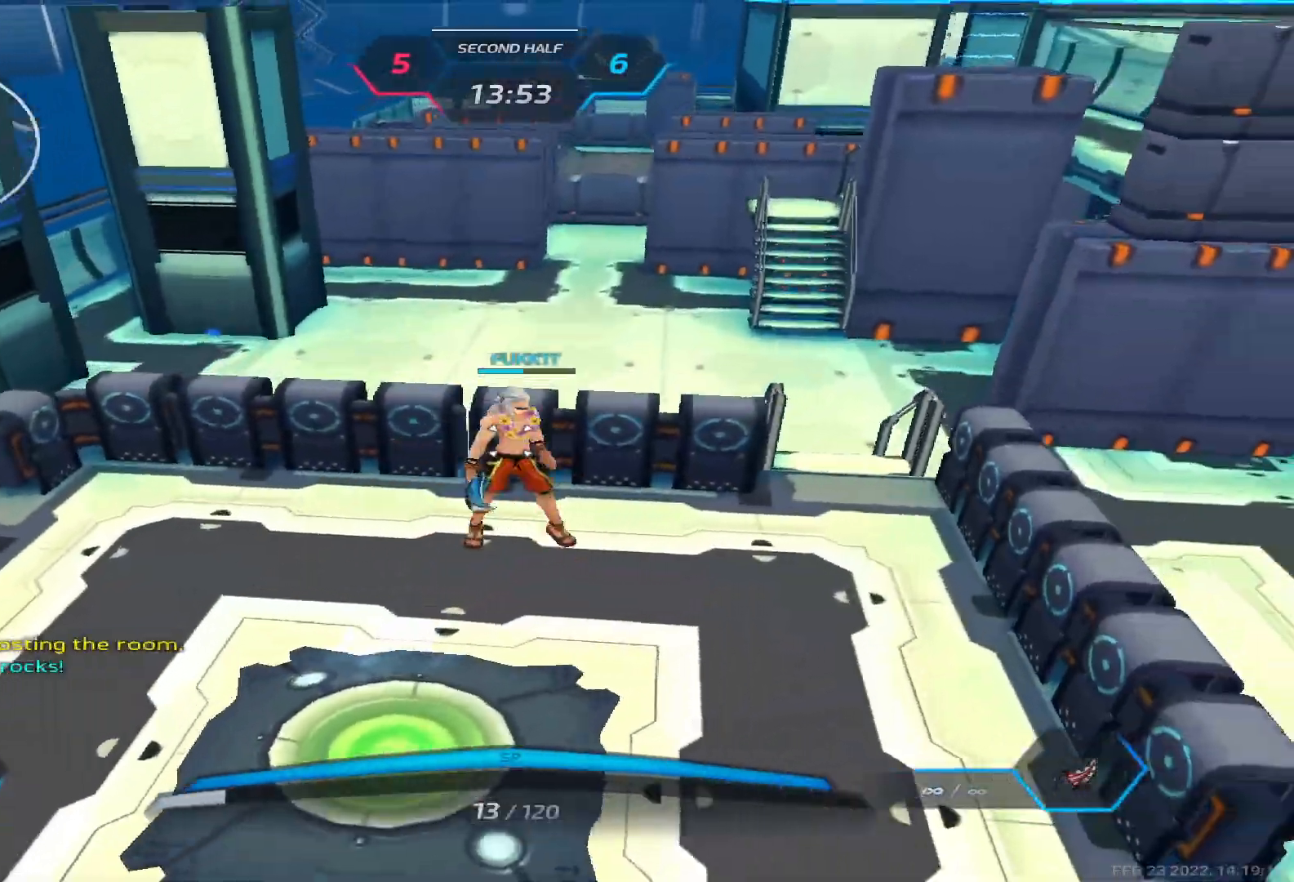
{"keys": ["w"], "events": [[33, "w", "up"], [83, "w", "down"], [500, "a", "up"]]}
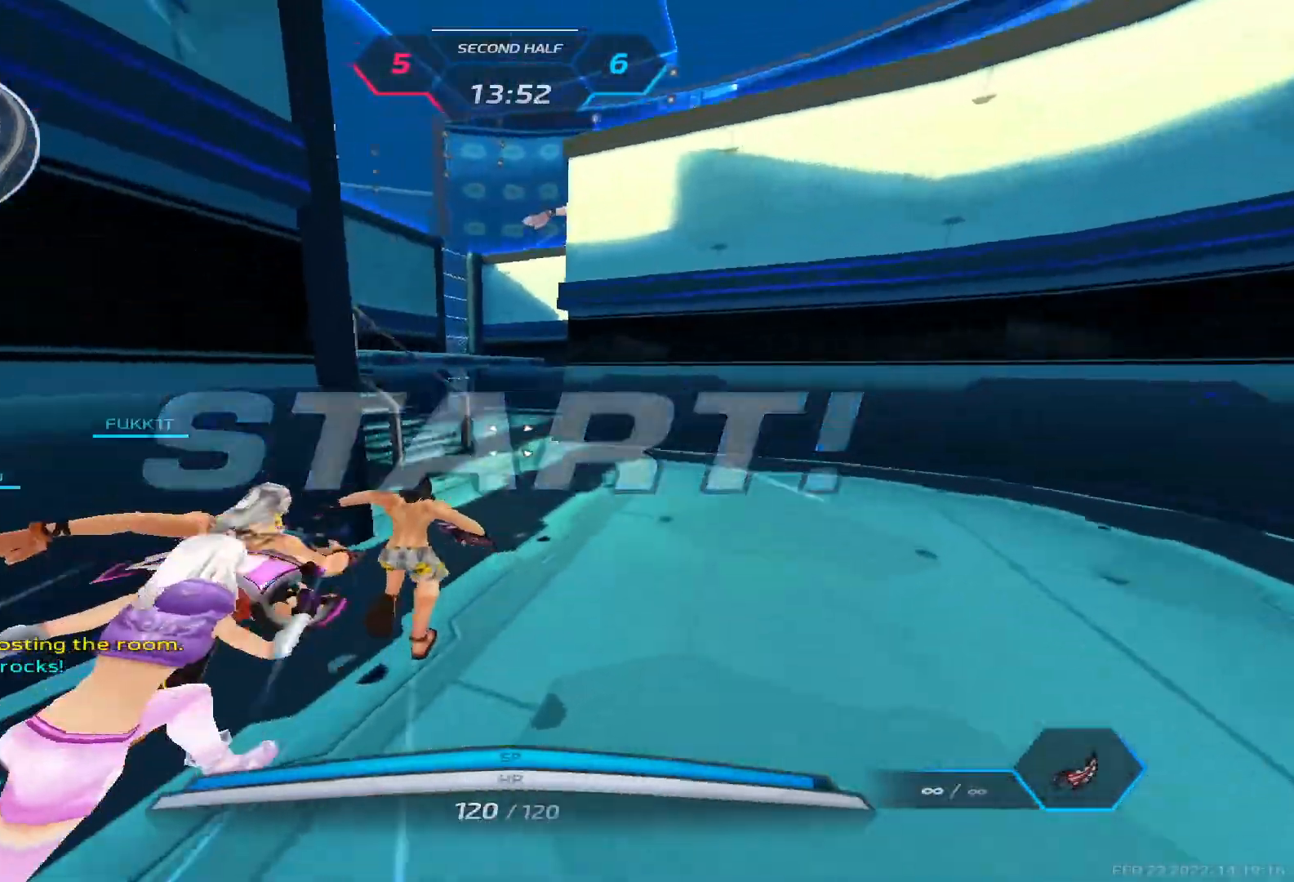
{"keys": ["space", "w"], "events": [[233, "space", "down"], [367, "space", "up"], [483, "space", "down"]]}
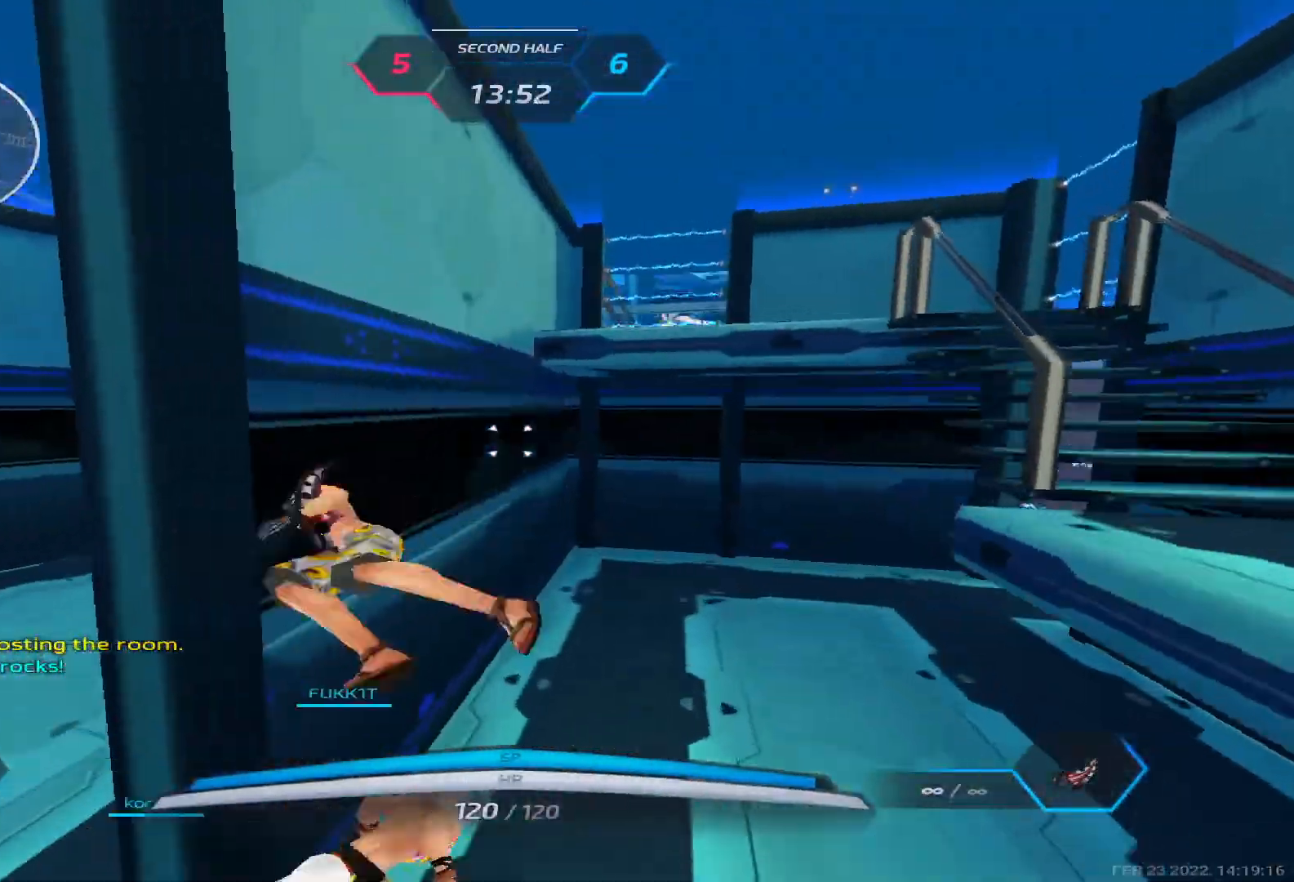
{"keys": ["a"], "events": [[67, "space", "up"], [117, "space", "down"], [217, "a", "down"], [300, "space", "up"], [383, "w", "up"]]}
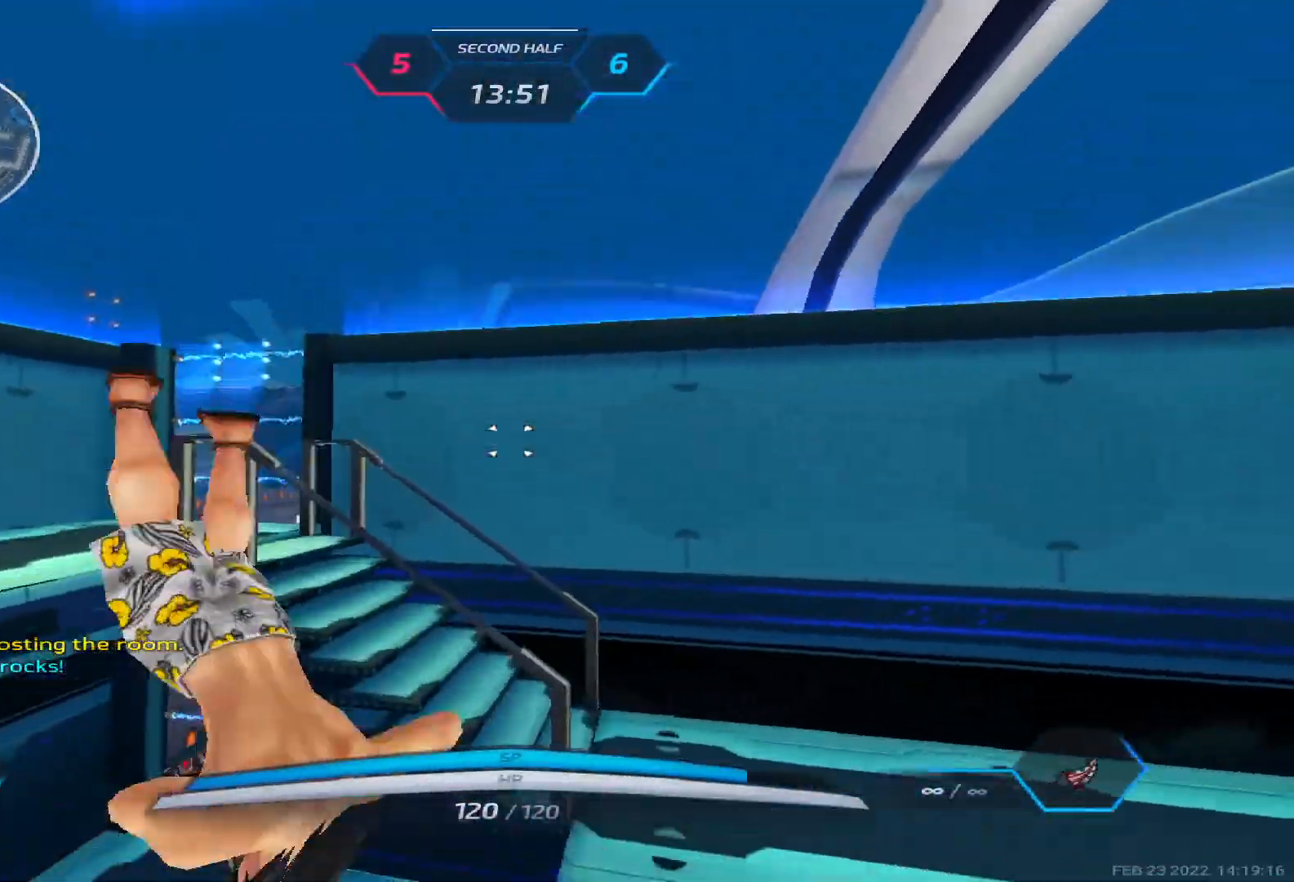
{"keys": ["w"], "events": [[150, "space", "down"], [233, "space", "up"], [233, "w", "down"], [300, "a", "up"], [300, "w", "up"], [317, "space", "down"], [317, "w", "down"], [417, "space", "up"]]}
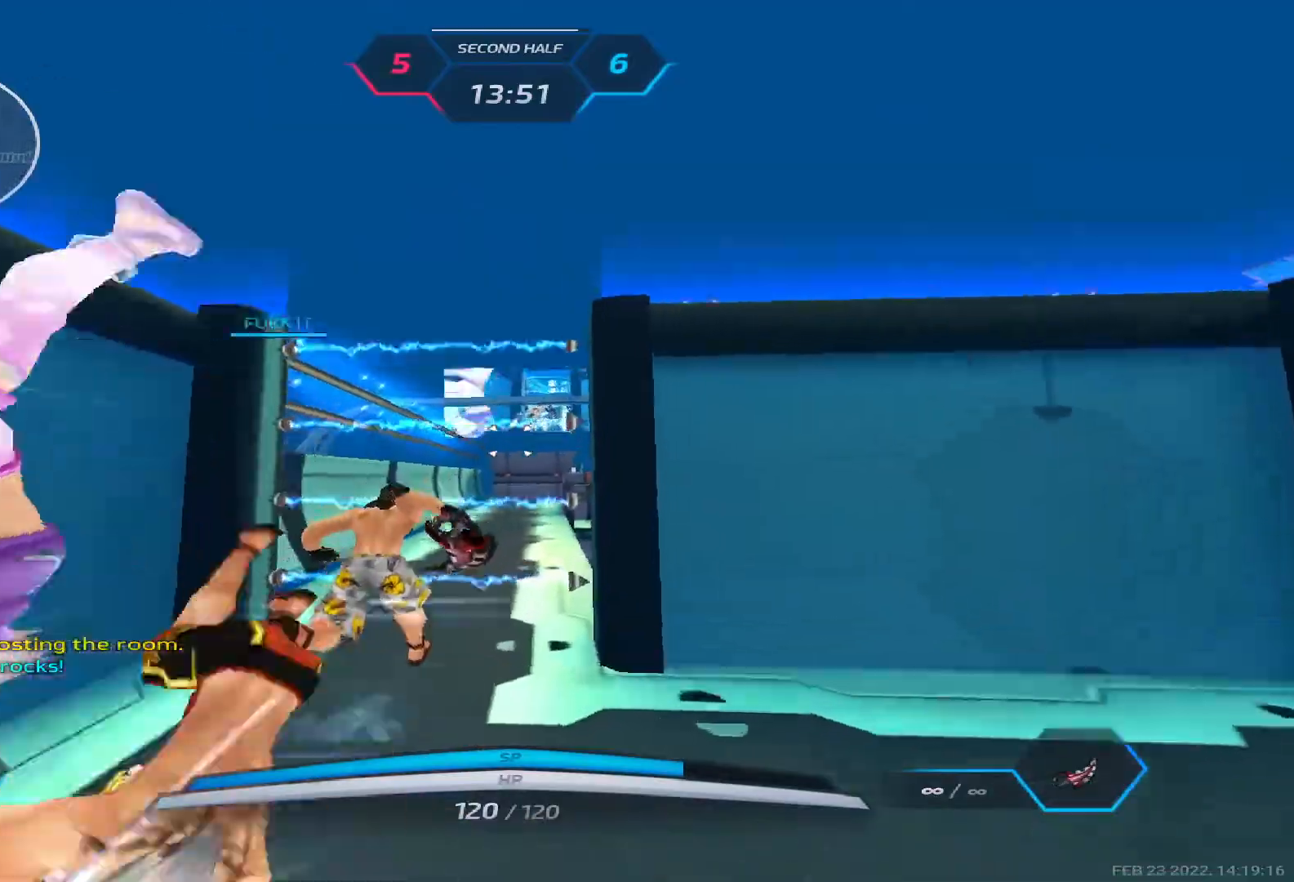
{"keys": ["w"], "events": []}
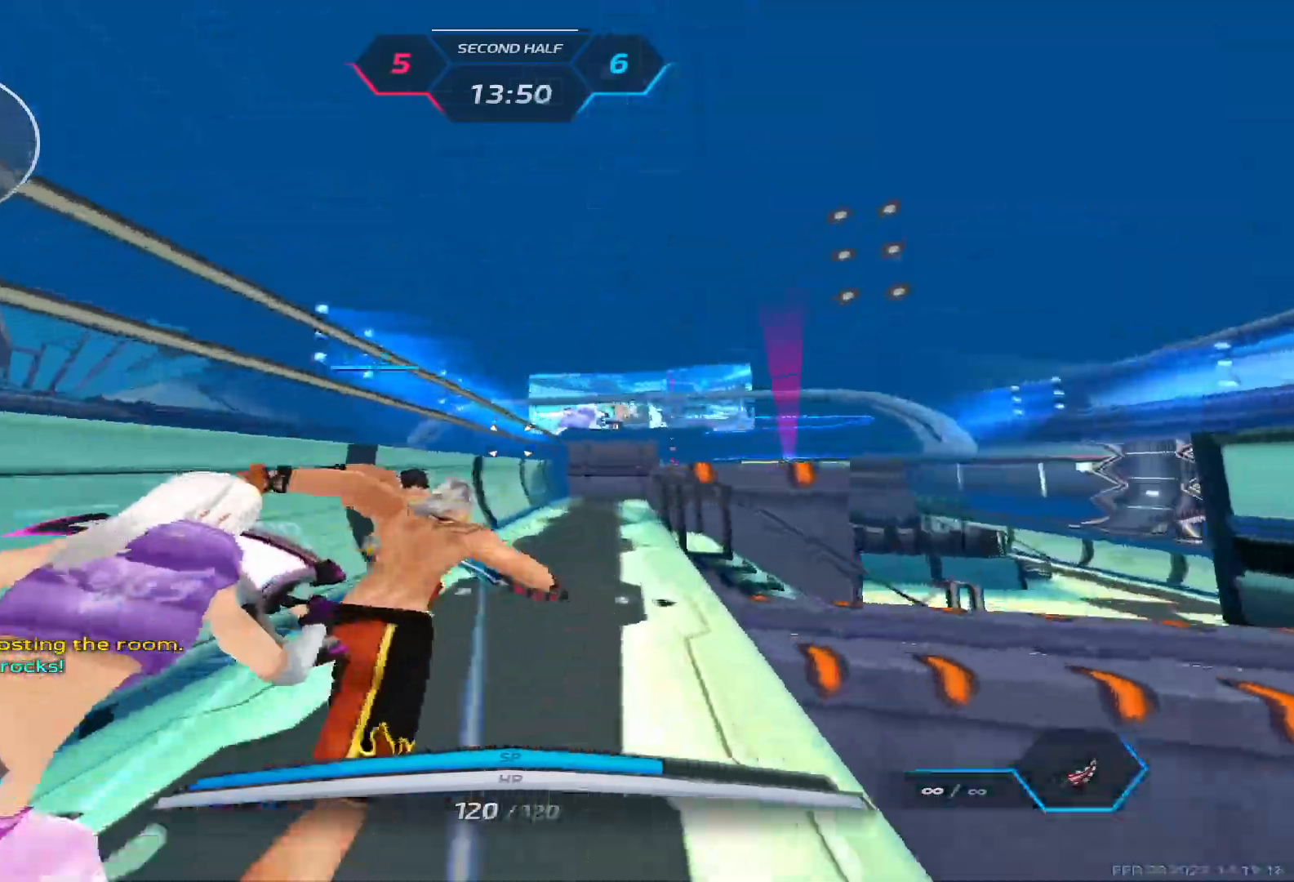
{"keys": ["a", "w"], "events": [[133, "space", "down"], [150, "space", "up"], [200, "a", "down"], [233, "space", "down"], [500, "space", "up"]]}
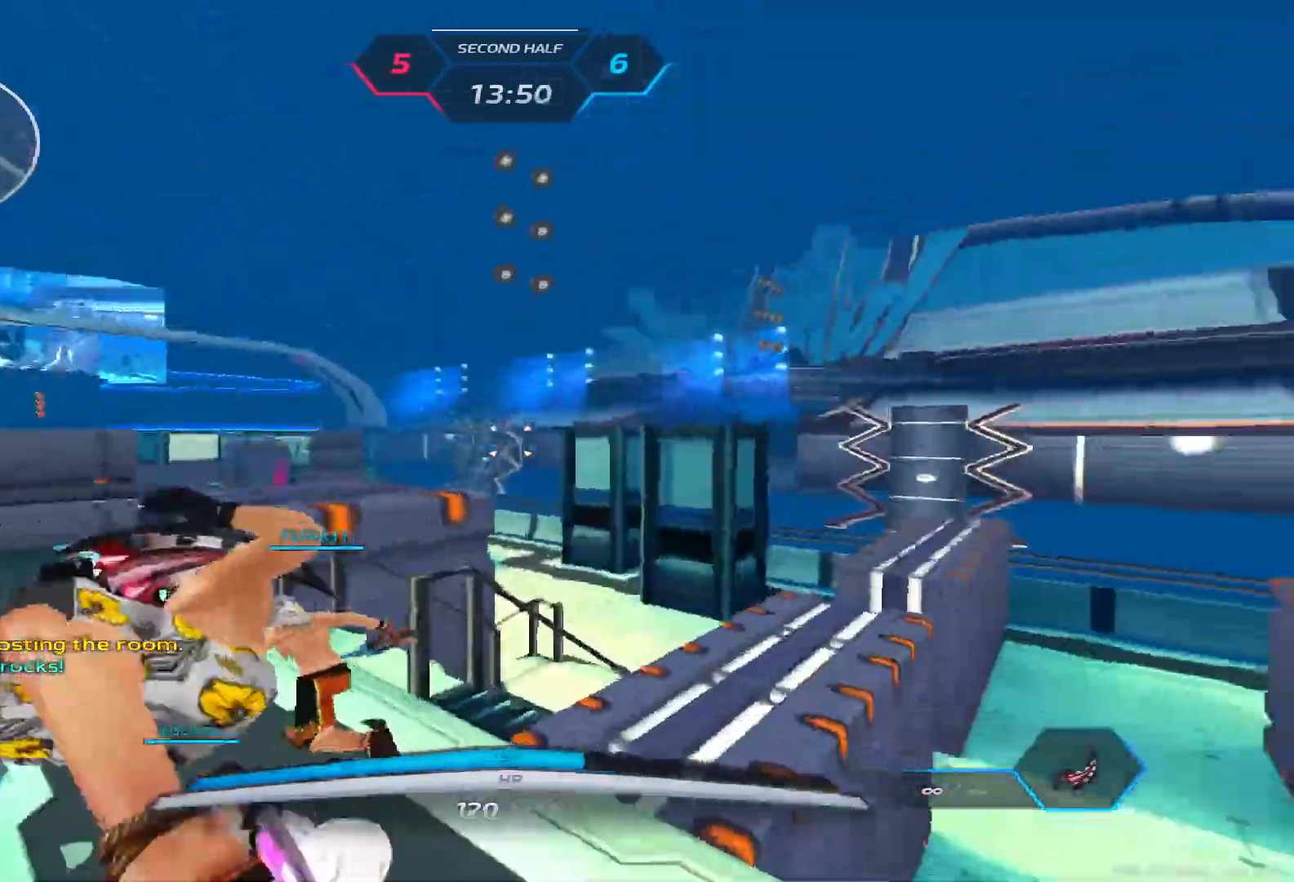
{"keys": ["a", "w"], "events": []}
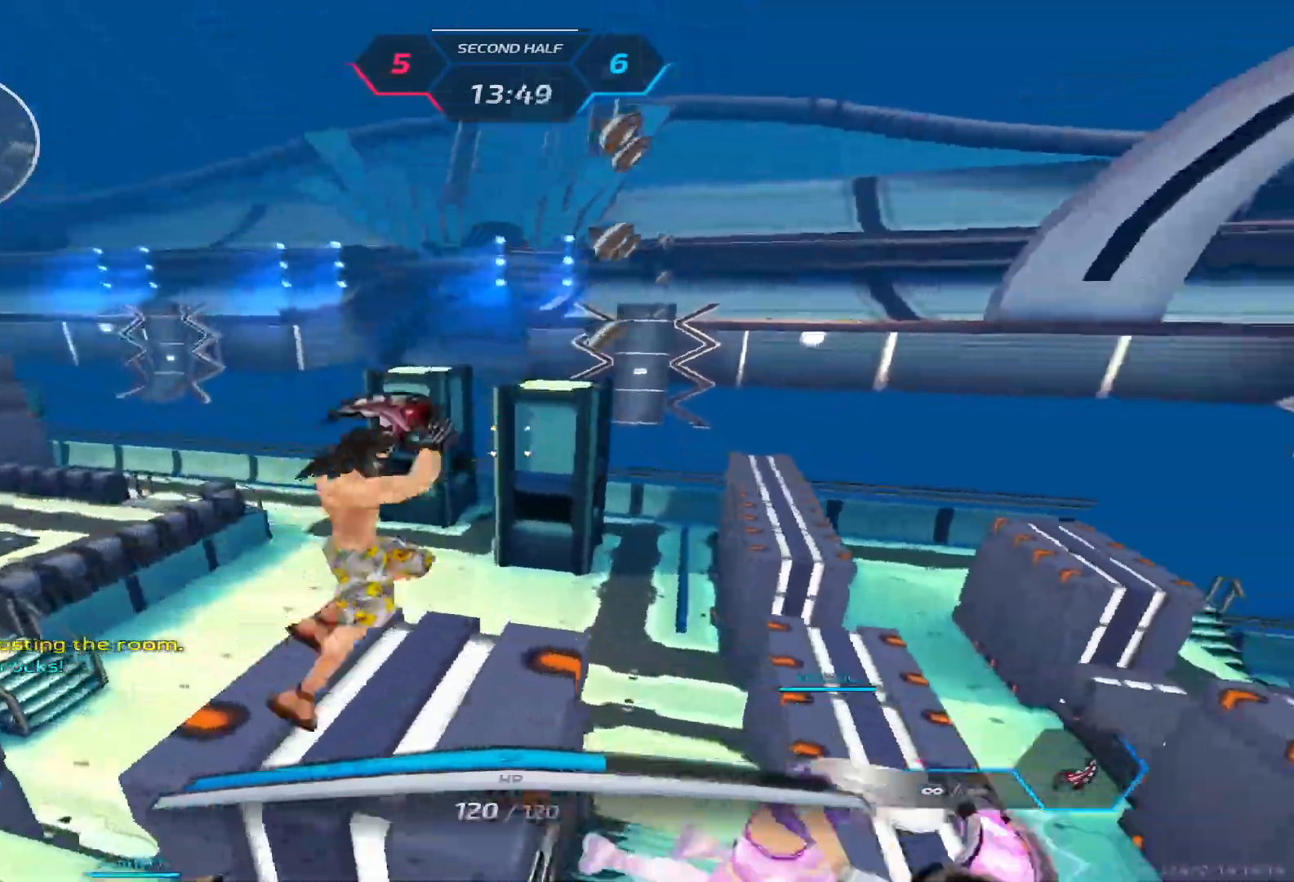
{"keys": ["a"], "events": [[450, "w", "up"]]}
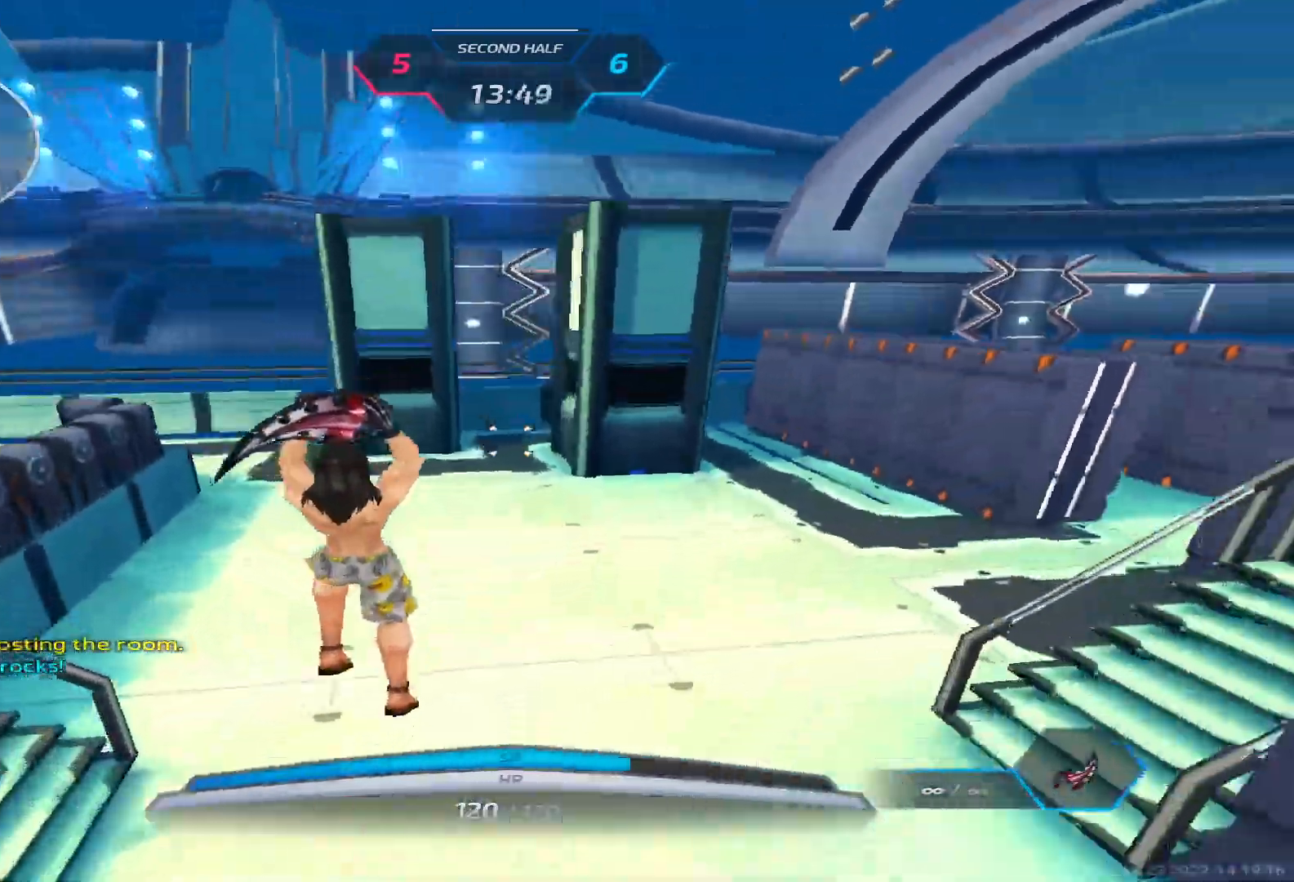
{"keys": ["a", "w"], "events": [[50, "space", "down"], [167, "w", "down"], [200, "space", "up"]]}
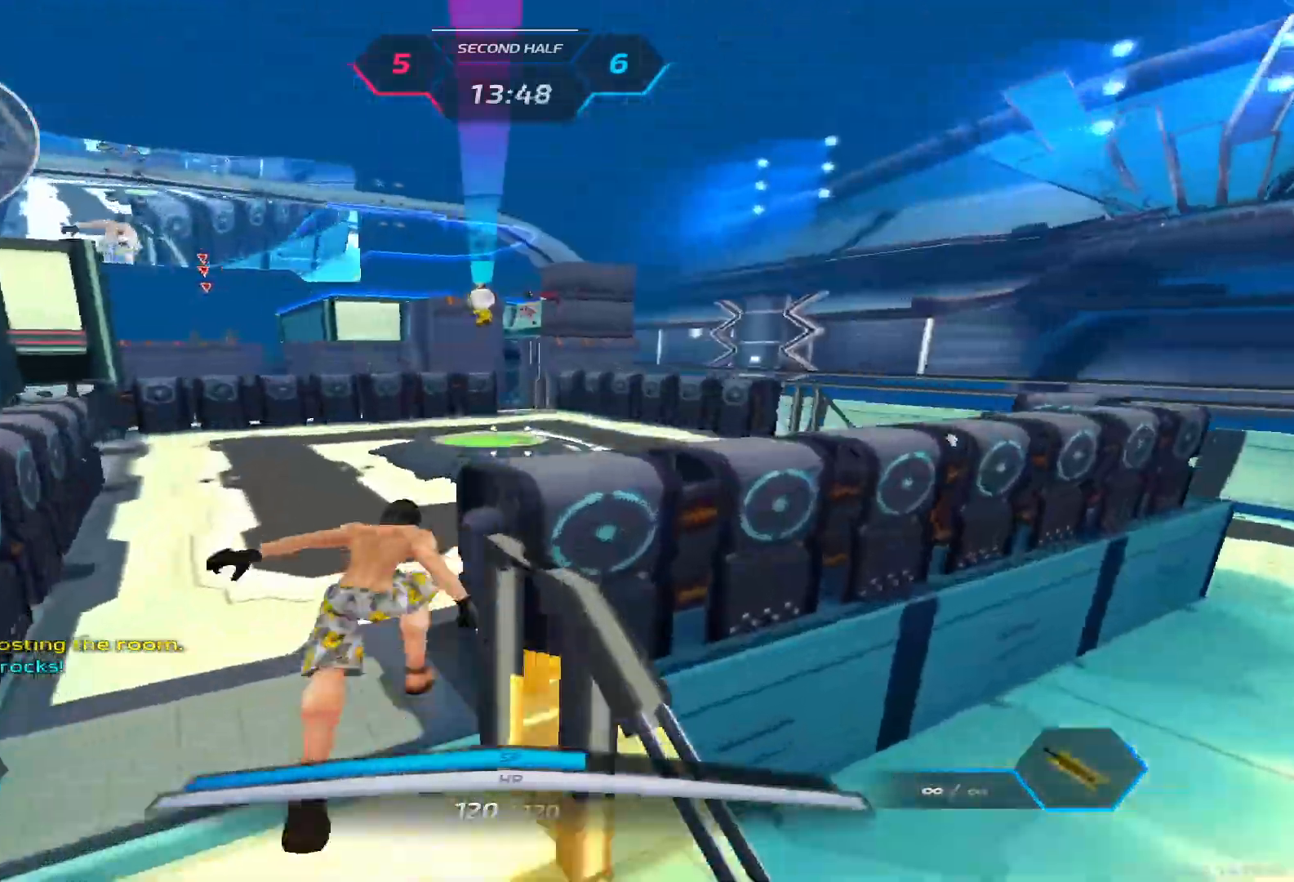
{"keys": ["d", "space"], "events": [[17, "a", "up"], [450, "d", "down"], [467, "space", "down"], [483, "w", "up"]]}
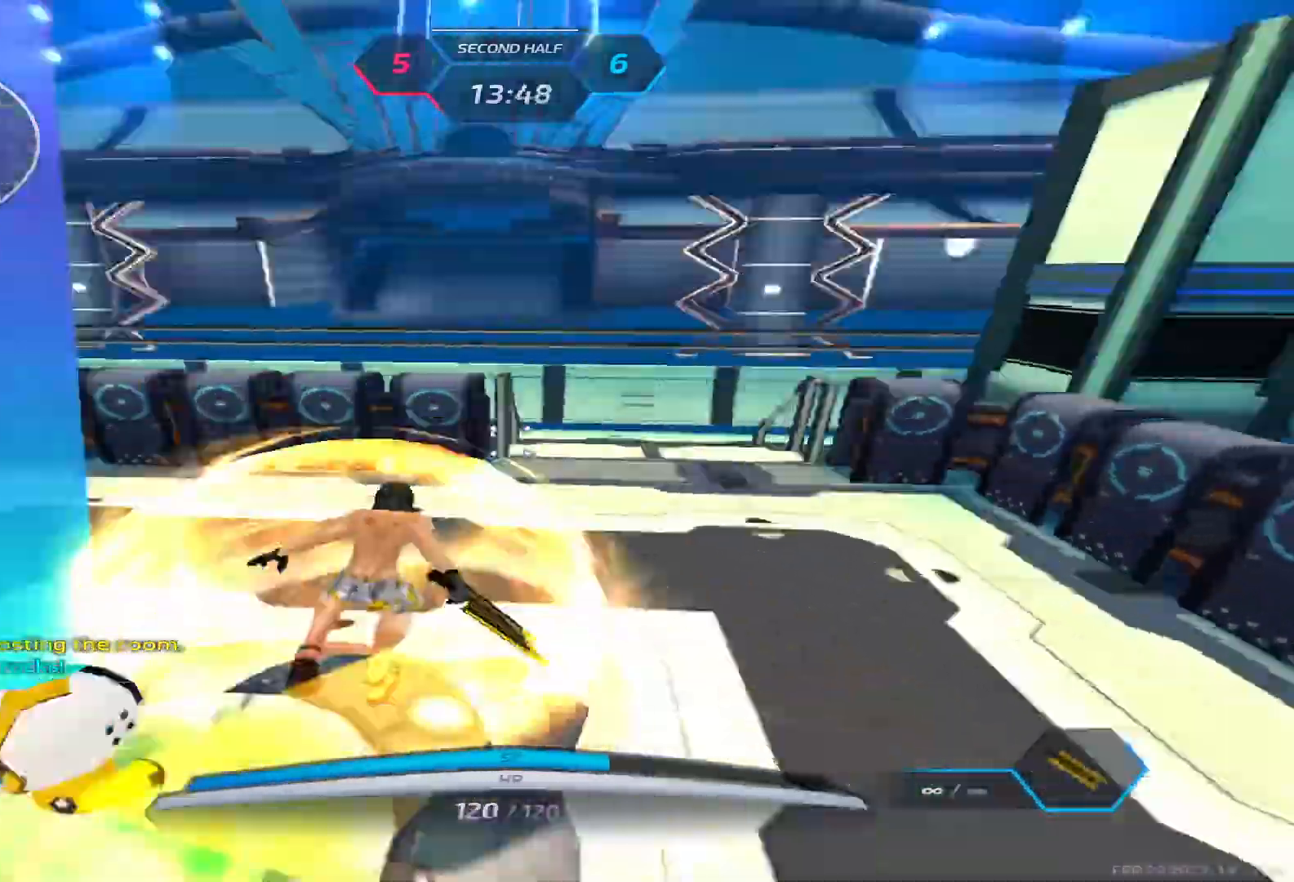
{"keys": ["d"], "events": [[67, "space", "up"], [150, "space", "down"], [283, "space", "up"], [417, "space", "down"], [500, "space", "up"]]}
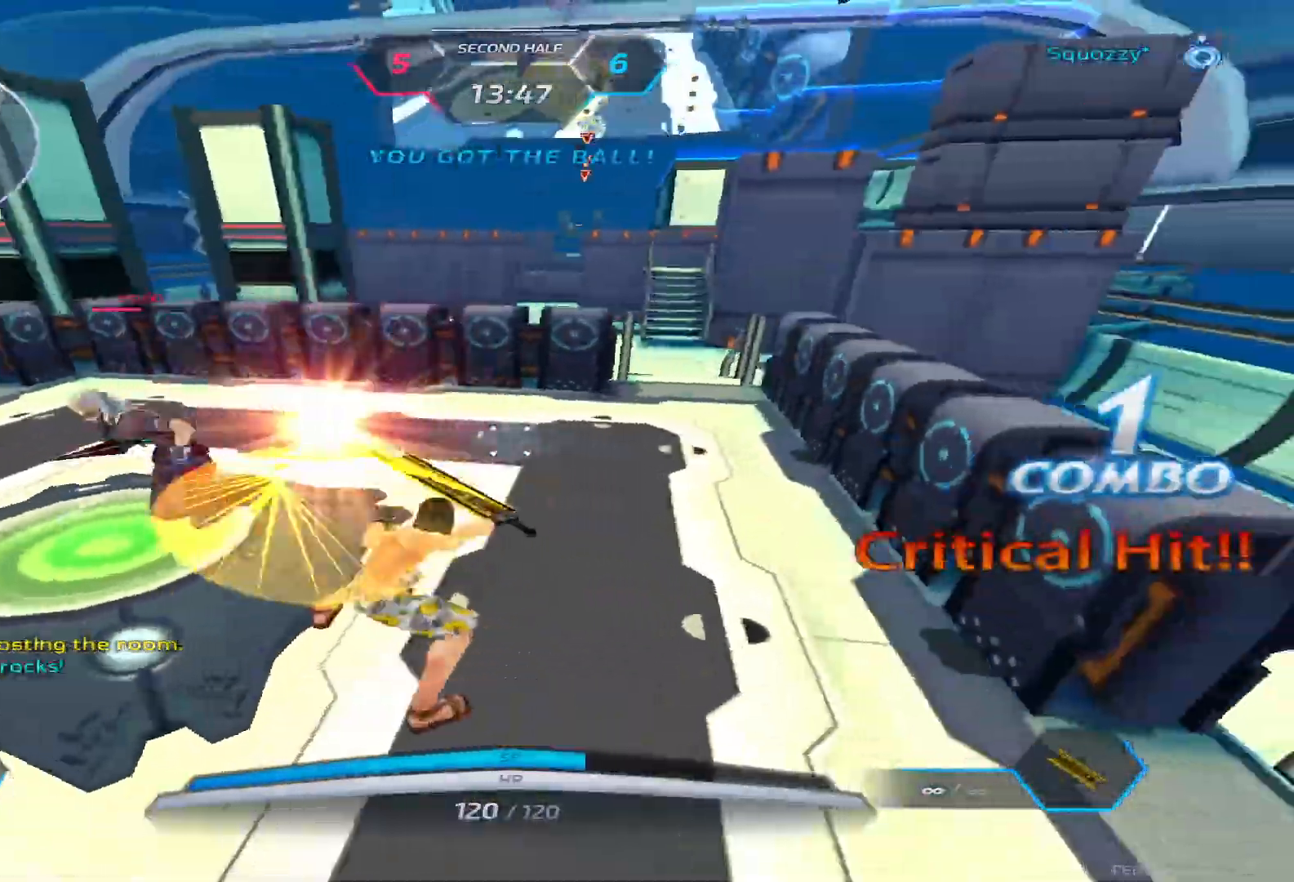
{"keys": ["d"]}
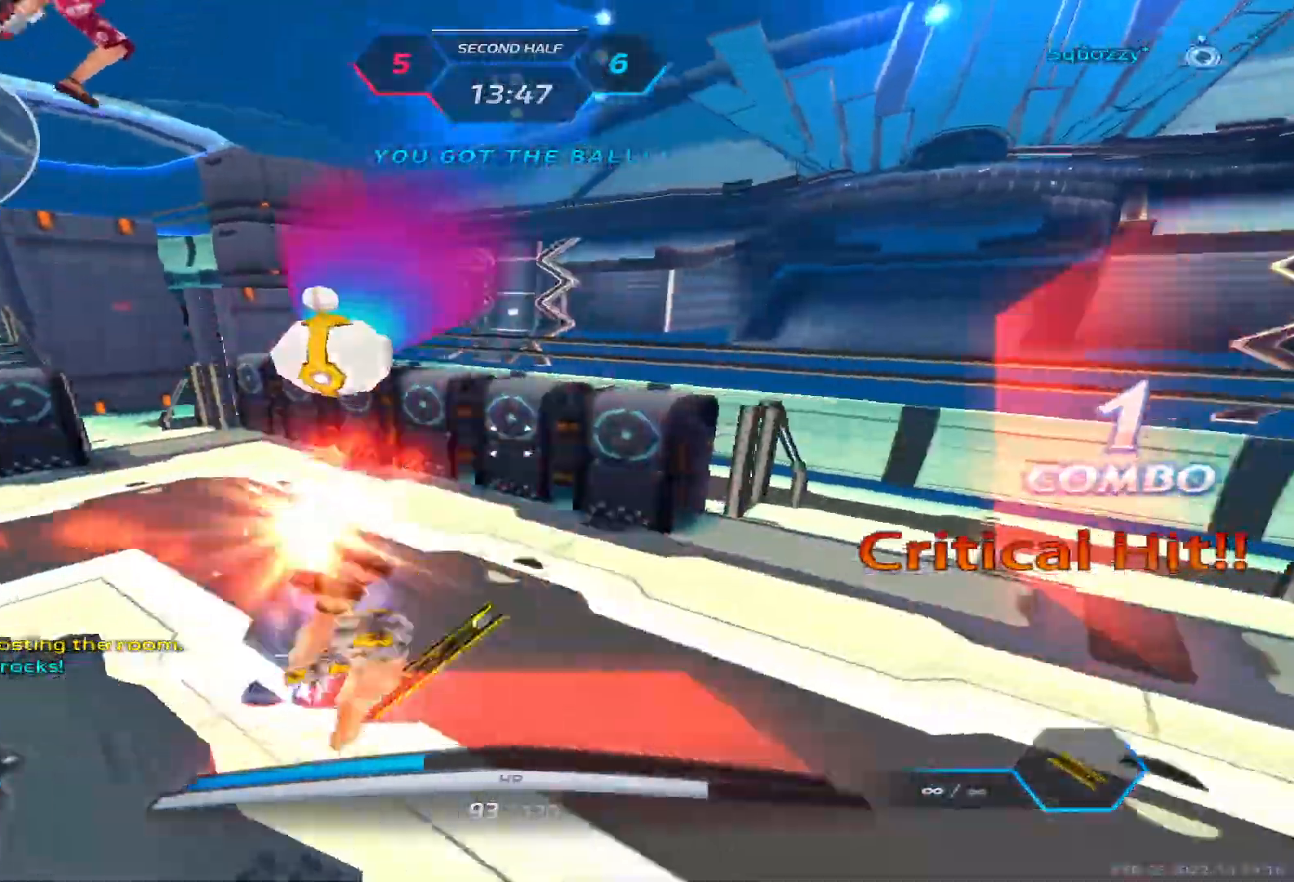
{"keys": ["w"], "events": [[50, "space", "down"], [200, "space", "up"], [400, "d", "up"], [450, "w", "down"]]}